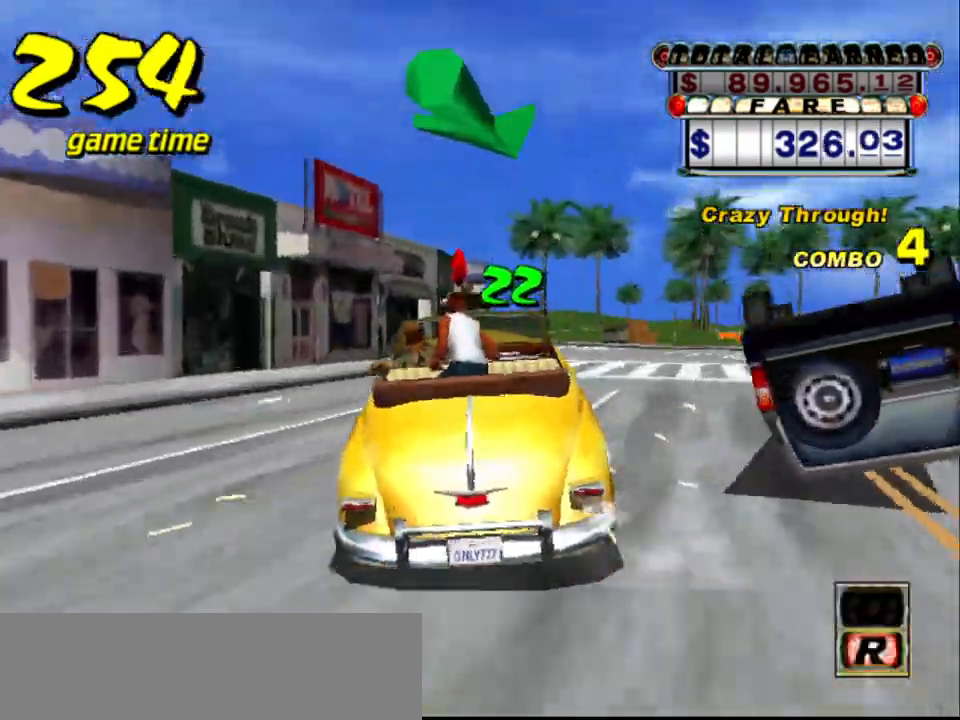
Gameplay with keyboard; each line is a JSON object with the keys held at the frame after it. "events" lists presses ("down") and releases ("up") of "a", "down", "left", "return", "right", "s", "space", "tab" and "up" between this image and that frame as [ms after this image, input, new state], when the widget could be followed in between. No other keys are recorded. Mouse input is not recorded.
{"keys": ["s", "up"], "events": [[100, "s", "down"], [150, "right", "down"], [150, "up", "down"], [467, "right", "up"]]}
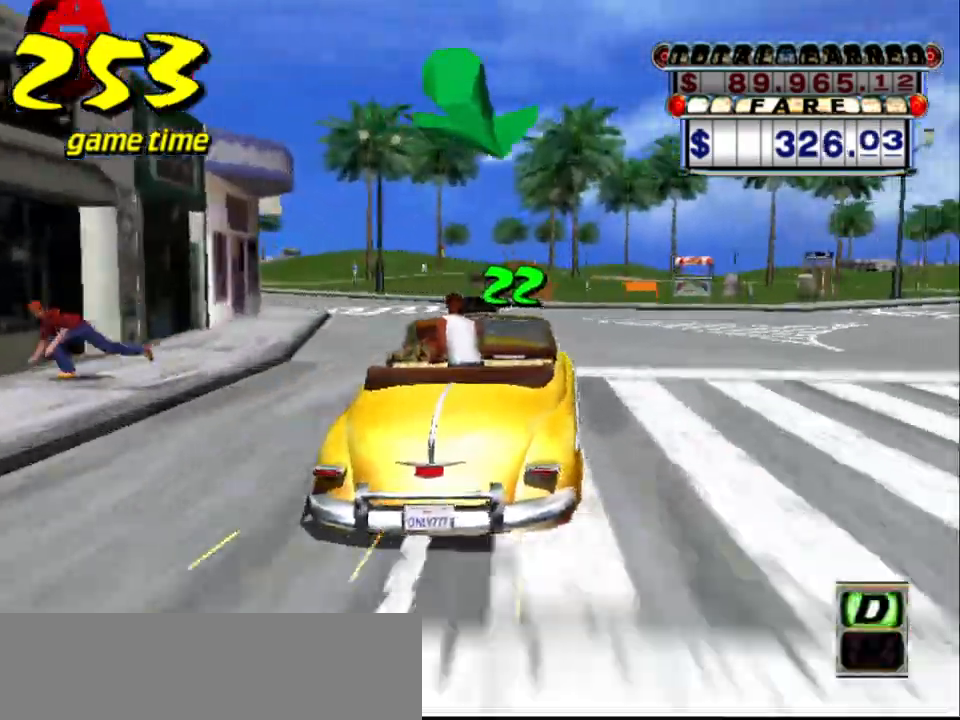
{"keys": ["s", "up"], "events": [[150, "s", "up"], [150, "up", "up"], [200, "a", "down"], [300, "a", "up"], [400, "s", "down"], [400, "up", "down"]]}
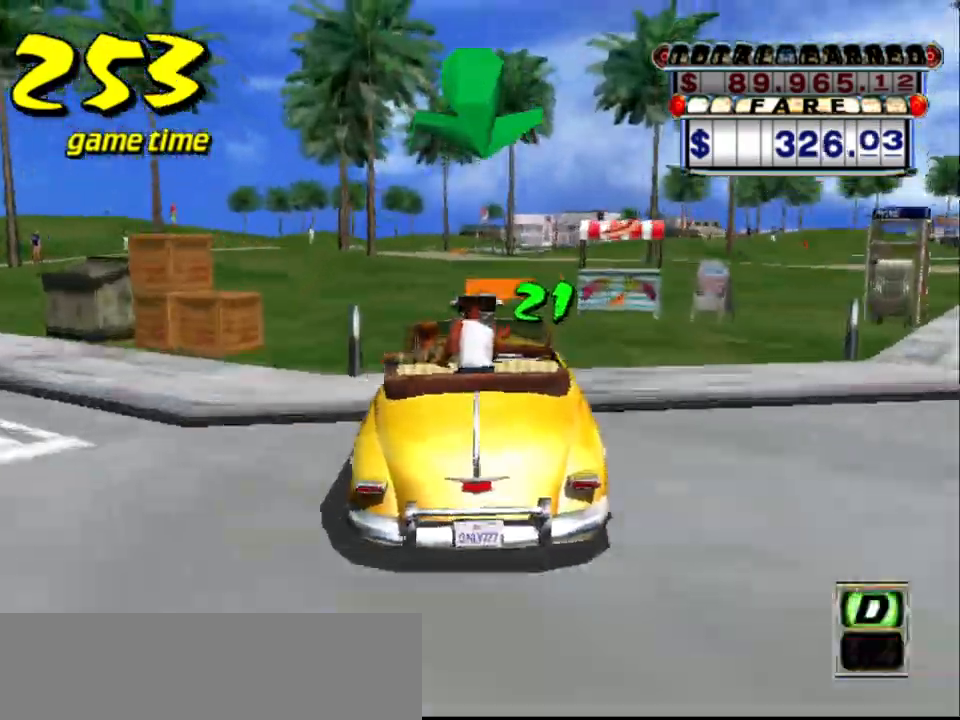
{"keys": ["s", "up"], "events": [[83, "up", "up"], [117, "s", "up"], [167, "a", "down"], [267, "a", "up"], [367, "s", "down"], [400, "up", "down"]]}
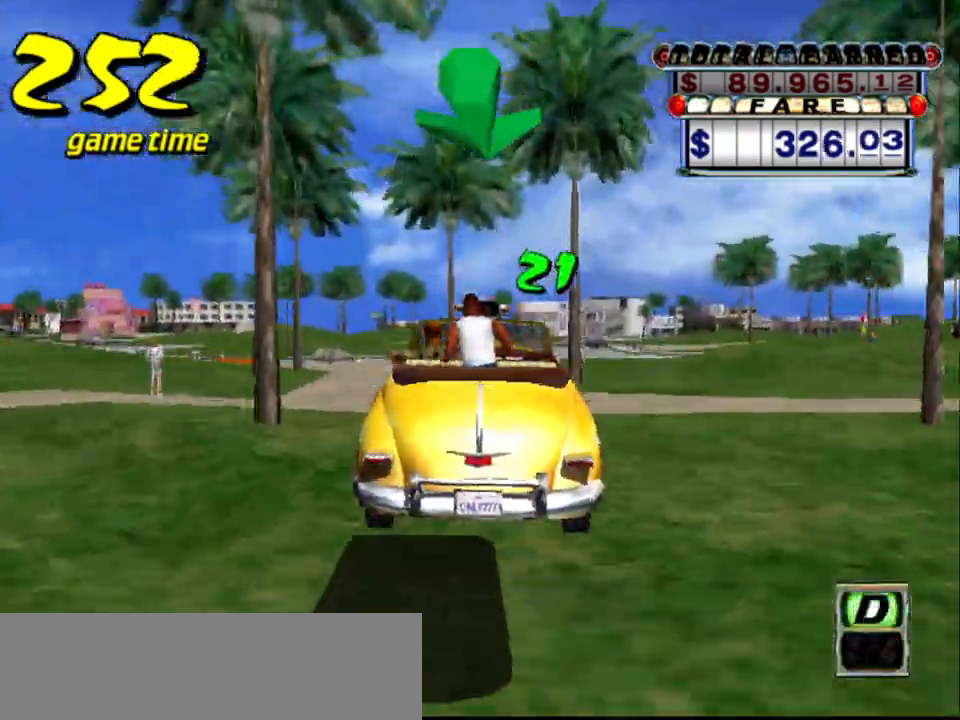
{"keys": ["s", "up"], "events": [[250, "right", "down"], [367, "right", "up"]]}
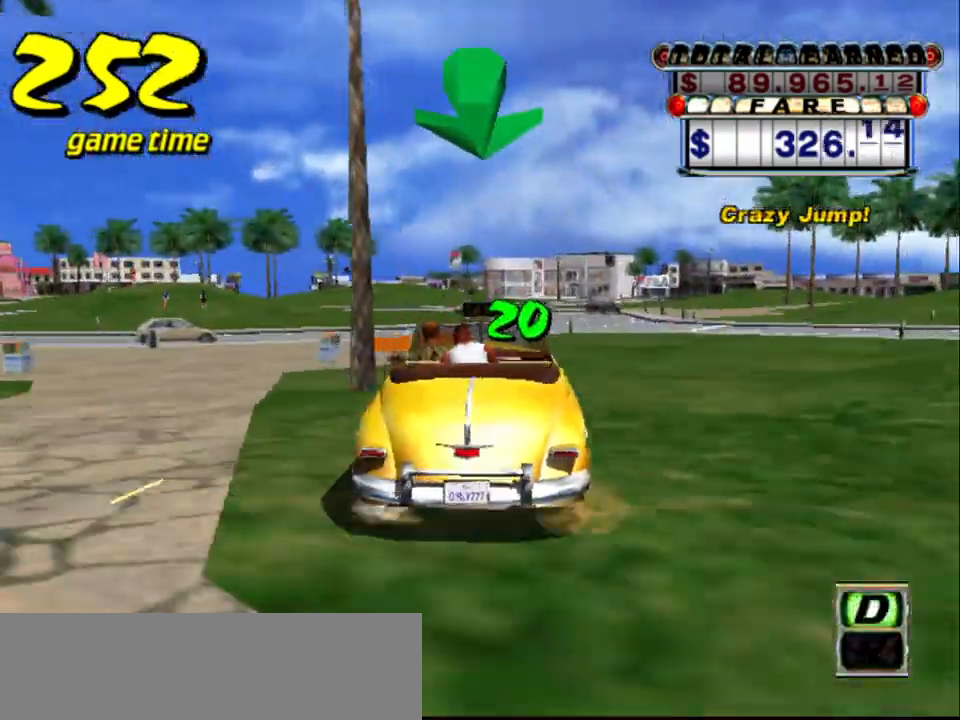
{"keys": ["s", "up"], "events": [[100, "right", "down"], [150, "right", "up"]]}
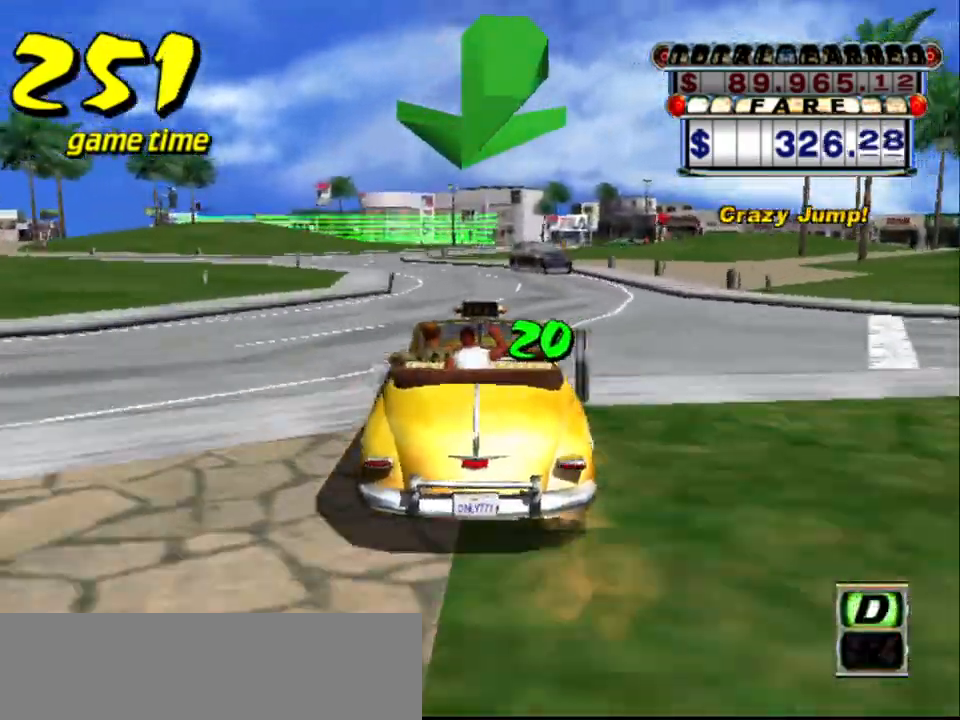
{"keys": [], "events": [[267, "s", "up"], [317, "up", "up"], [367, "left", "down"], [400, "left", "up"]]}
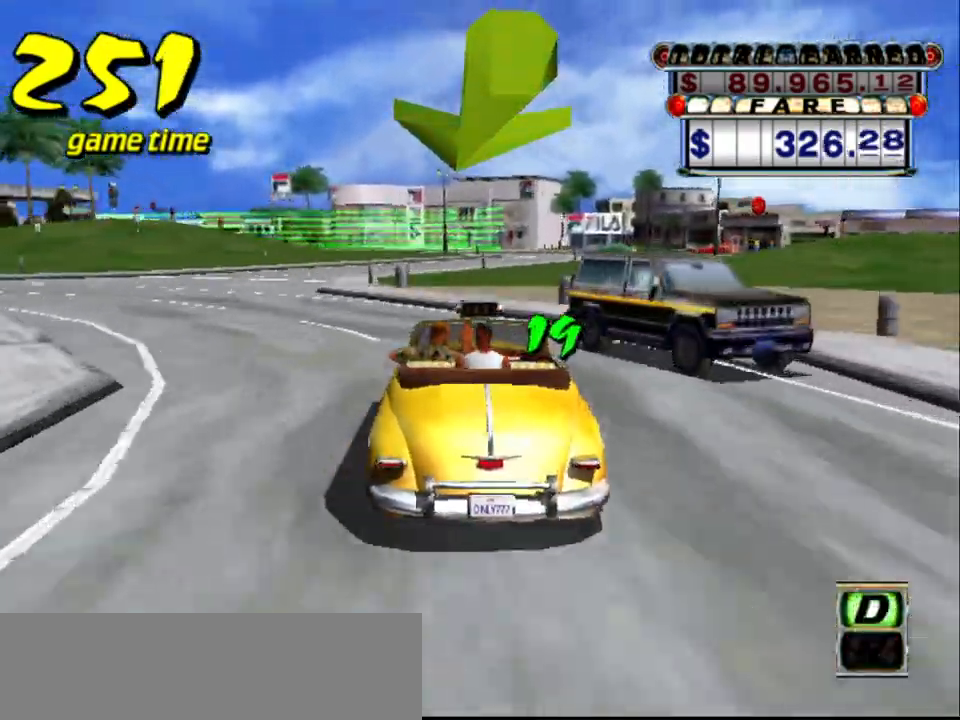
{"keys": ["a", "down", "left"], "events": [[333, "a", "down"], [333, "down", "down"], [467, "left", "down"]]}
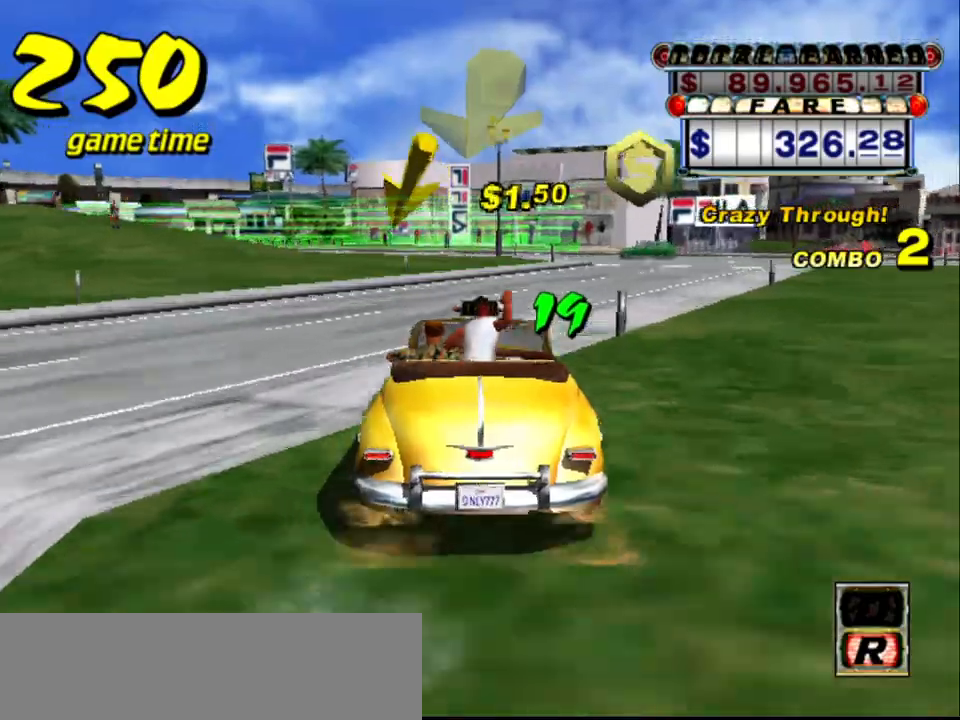
{"keys": ["a", "down", "right"], "events": [[100, "a", "up"], [100, "down", "up"], [150, "left", "up"], [250, "a", "down"], [300, "right", "down"], [300, "s", "down"], [333, "down", "down"], [433, "s", "up"]]}
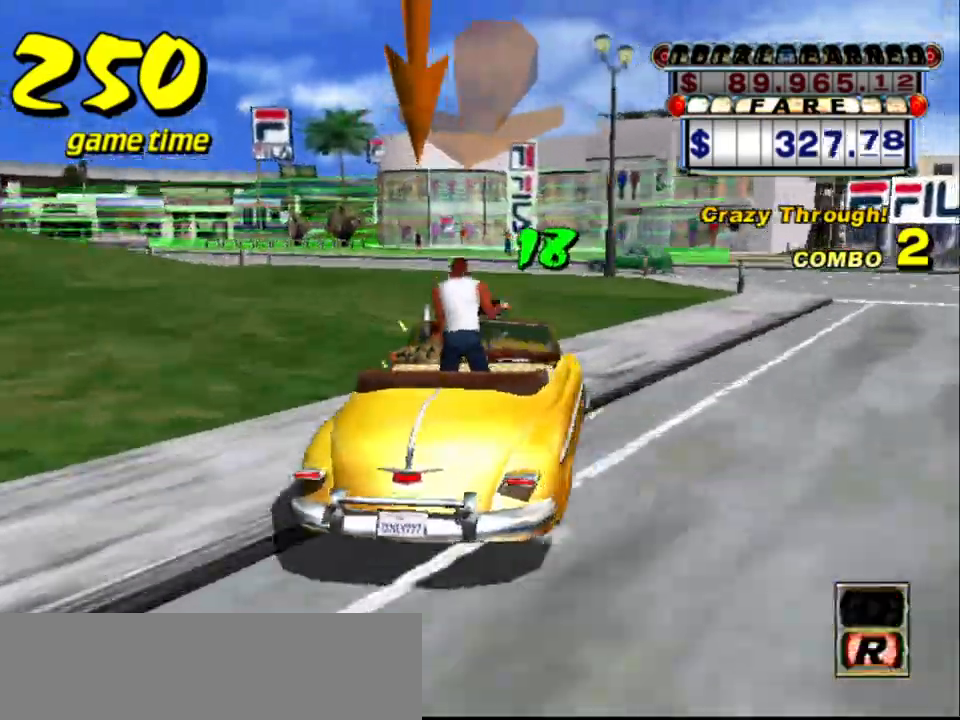
{"keys": ["a", "down", "s"], "events": [[267, "s", "down"], [350, "right", "up"]]}
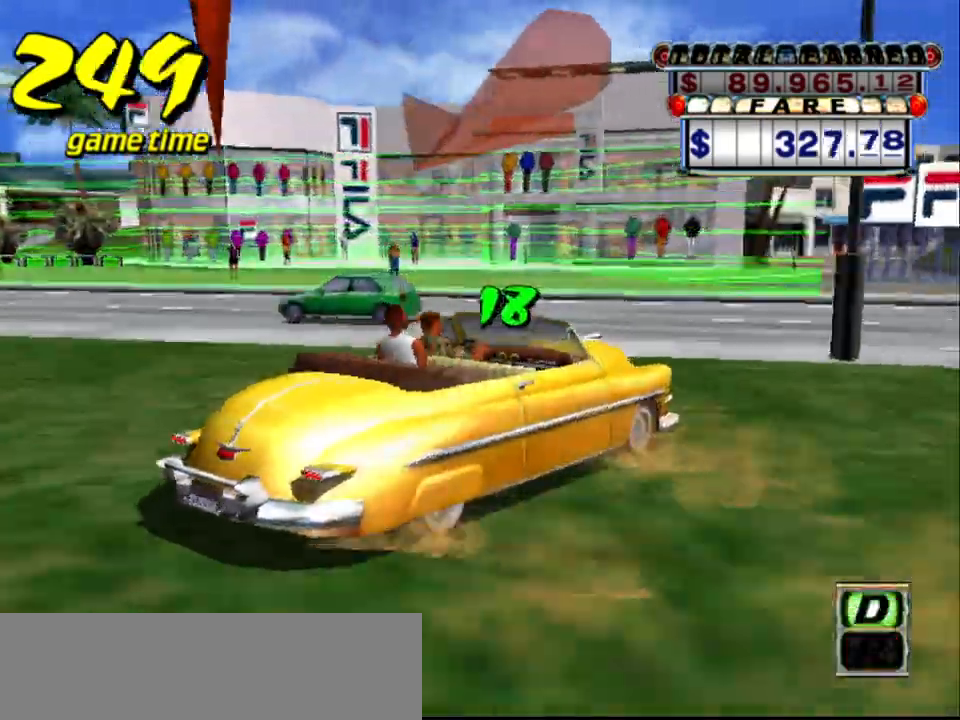
{"keys": ["a", "down", "right"], "events": [[50, "right", "down"], [483, "s", "up"]]}
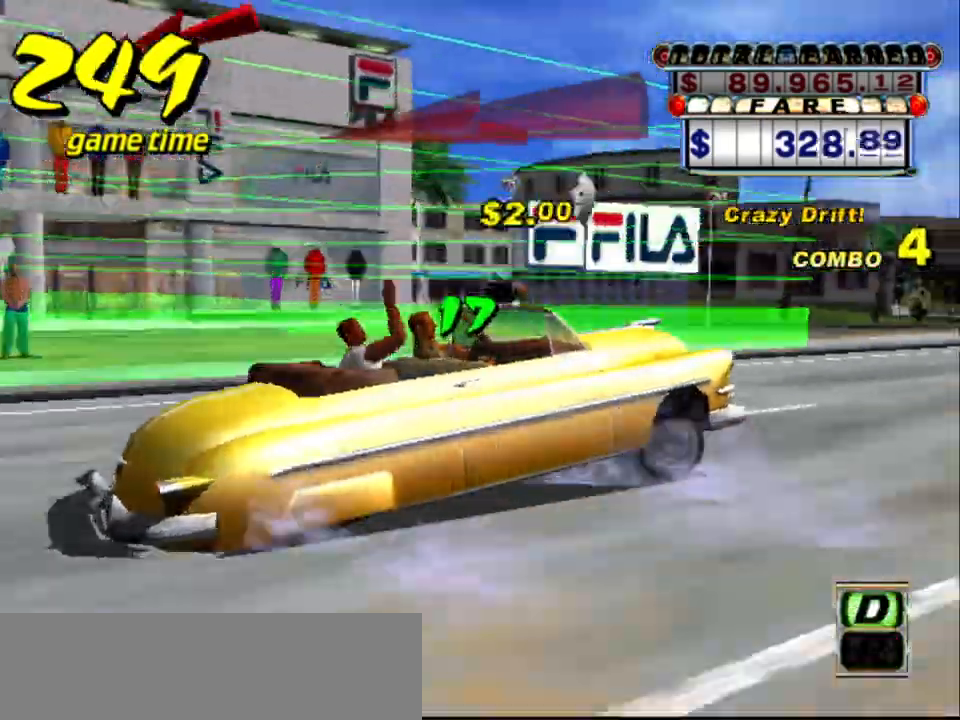
{"keys": ["down"], "events": [[17, "a", "up"], [17, "right", "up"], [117, "s", "down"], [117, "up", "down"], [150, "a", "down"], [150, "s", "up"], [250, "a", "up"], [250, "up", "up"]]}
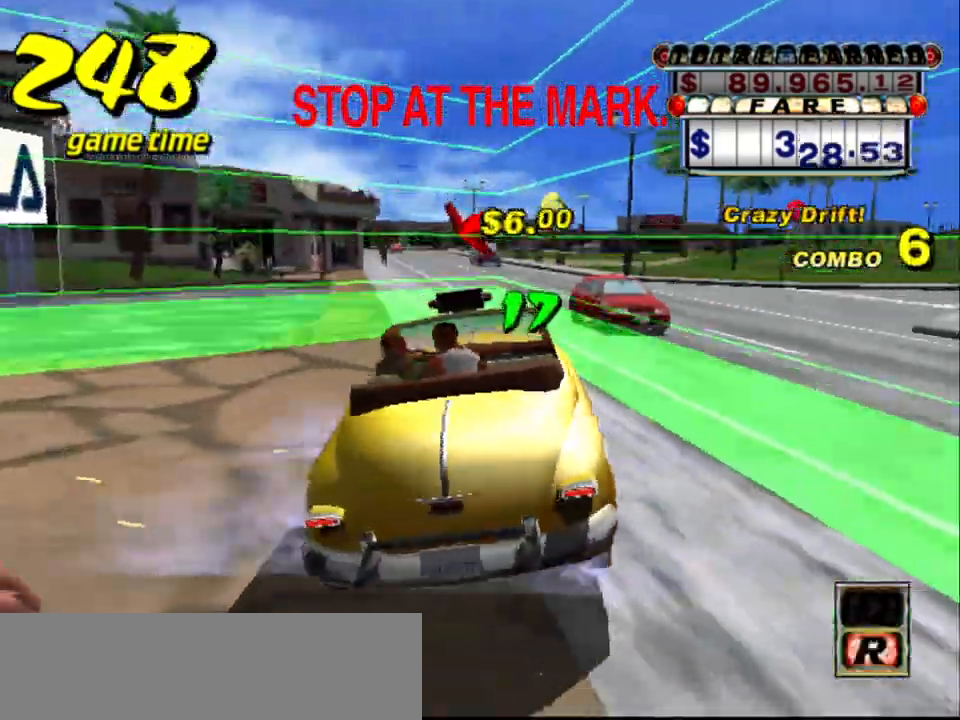
{"keys": [], "events": [[350, "down", "up"]]}
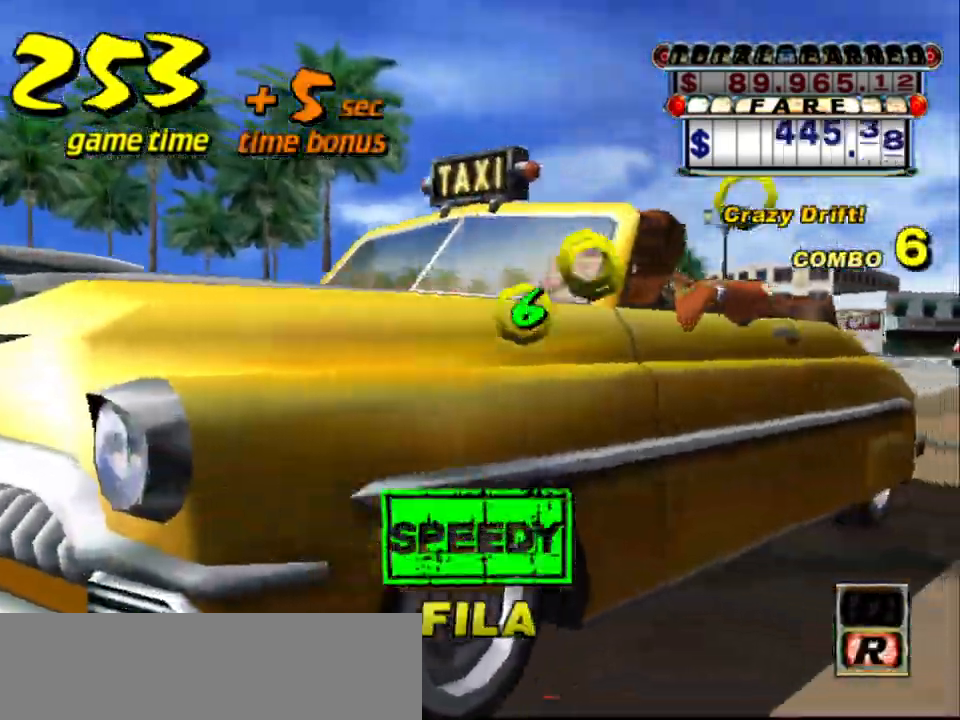
{"keys": [], "events": []}
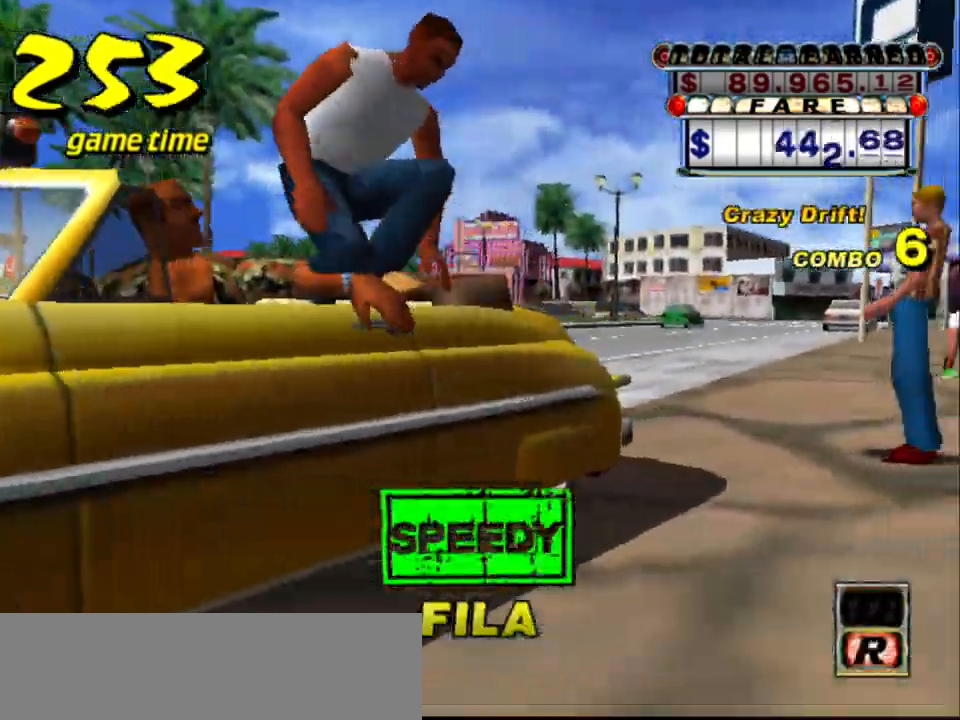
{"keys": [], "events": []}
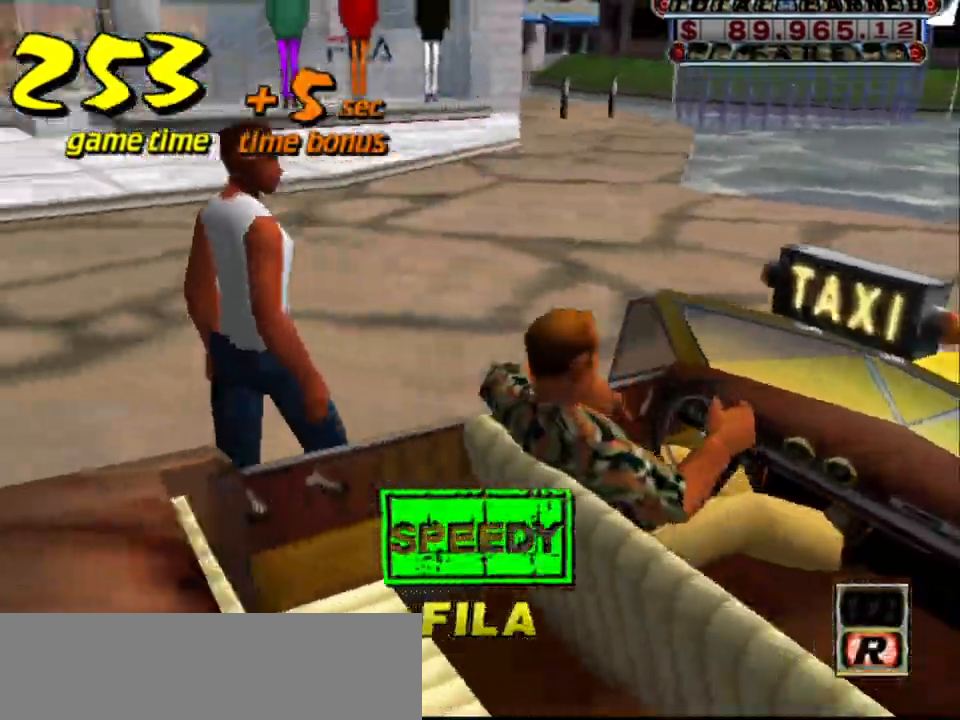
{"keys": [], "events": []}
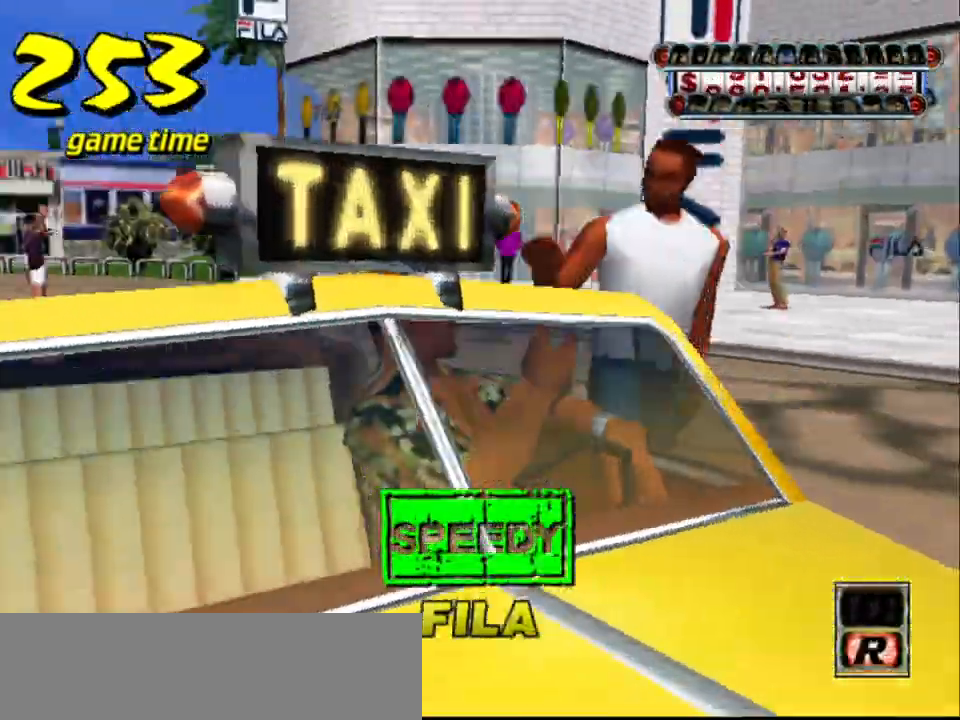
{"keys": [], "events": []}
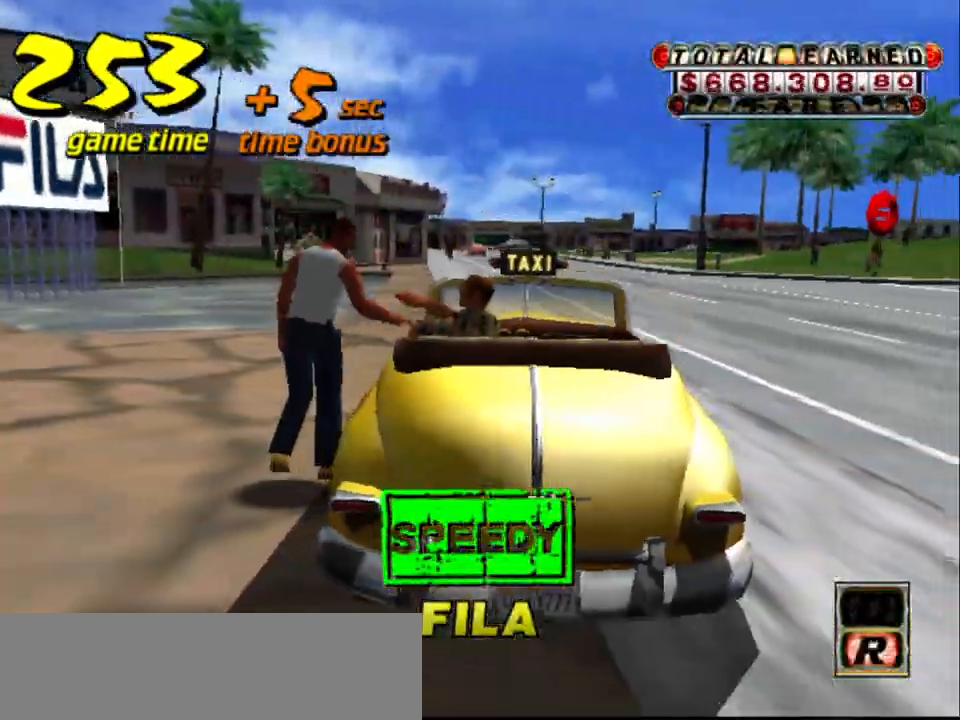
{"keys": ["up"], "events": [[150, "s", "down"], [200, "up", "down"], [350, "s", "up"]]}
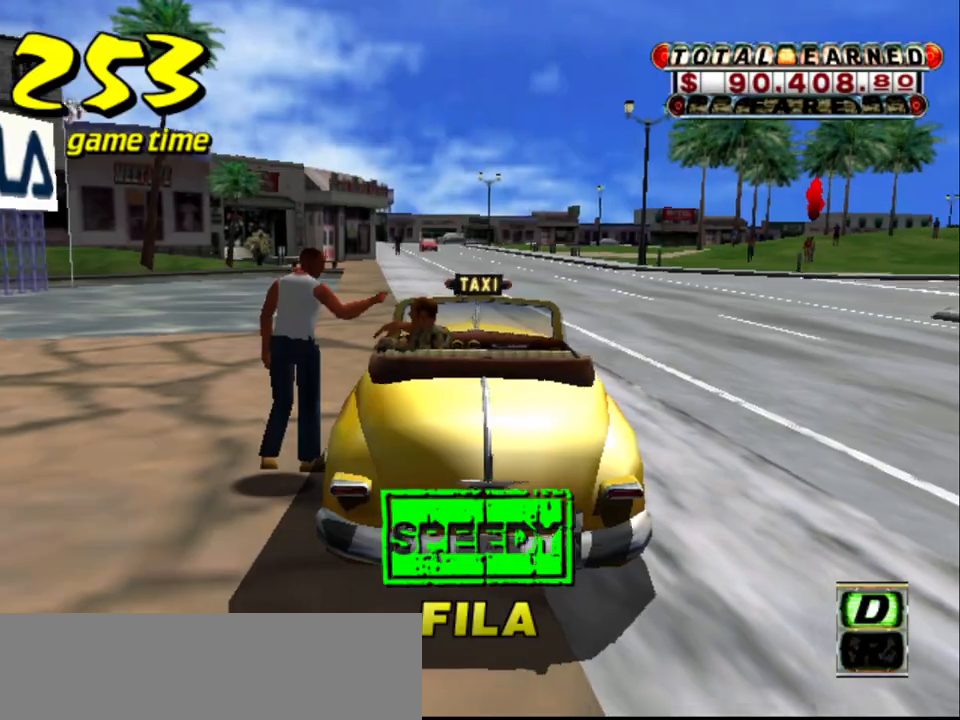
{"keys": ["right", "up"], "events": [[317, "right", "down"]]}
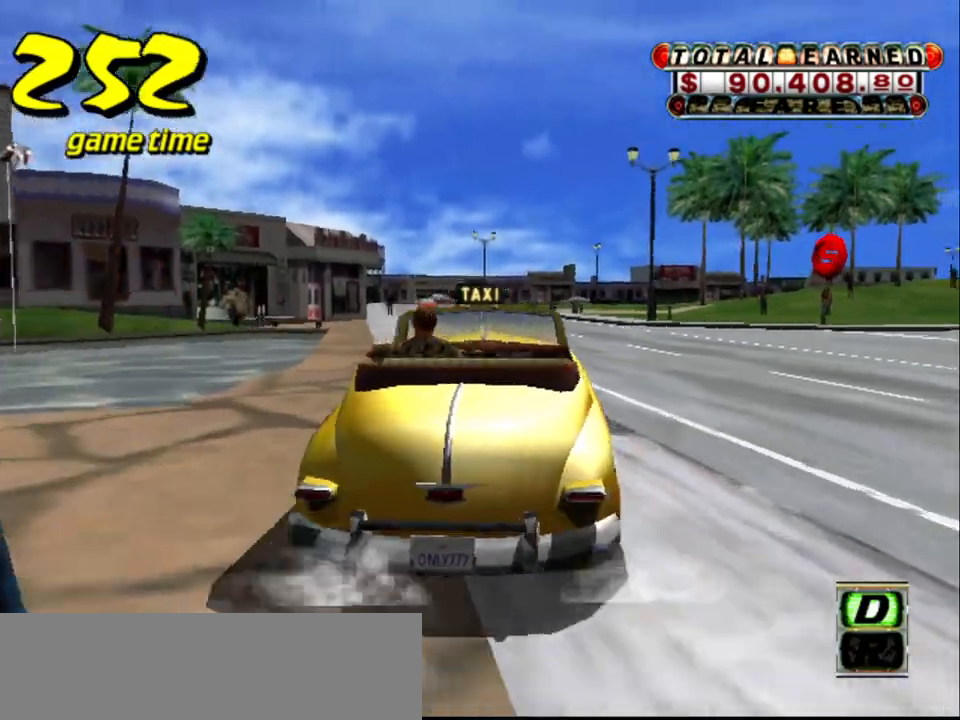
{"keys": ["up"], "events": [[283, "right", "up"]]}
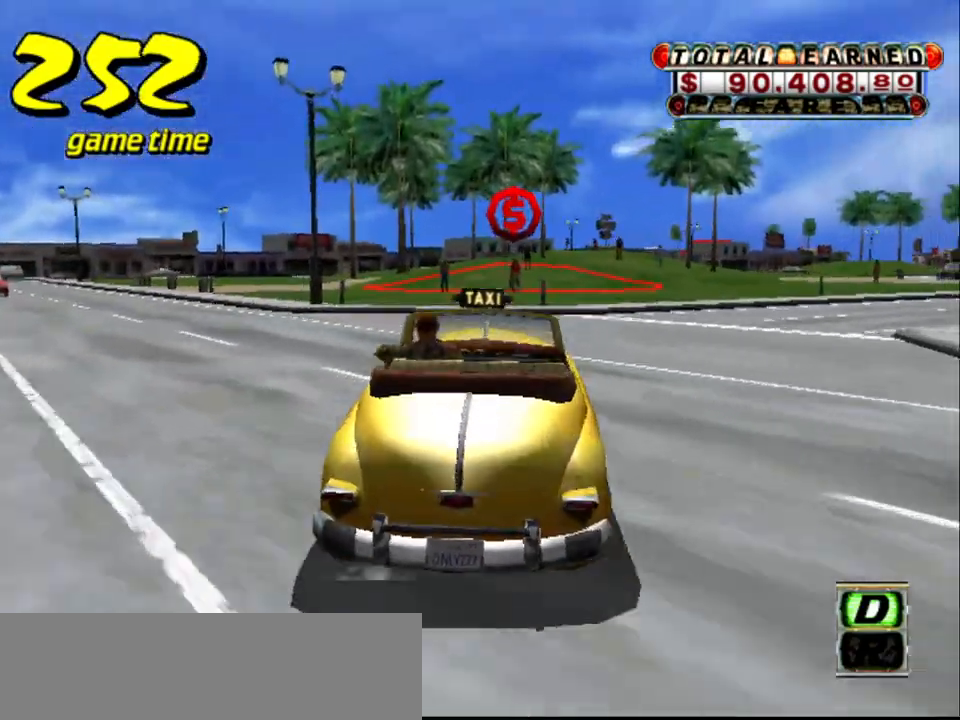
{"keys": ["a", "down"], "events": [[67, "right", "down"], [100, "up", "up"], [150, "right", "up"], [300, "a", "down"], [333, "down", "down"]]}
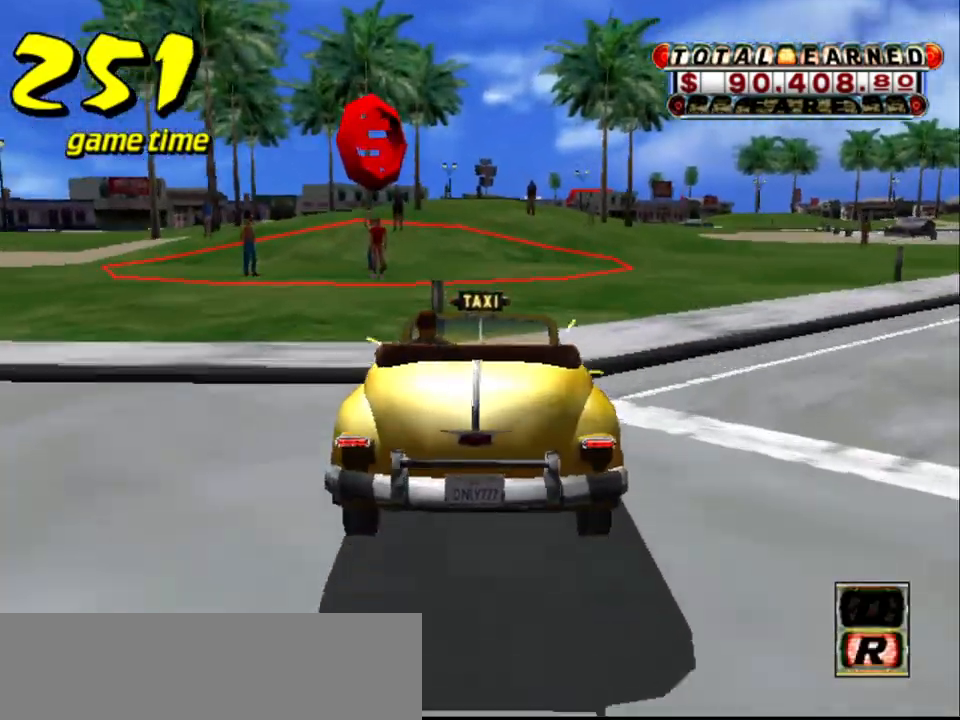
{"keys": ["a", "down", "right"], "events": [[83, "a", "up"], [133, "down", "up"], [183, "a", "down"], [233, "down", "down"], [233, "right", "down"], [233, "s", "down"], [450, "s", "up"]]}
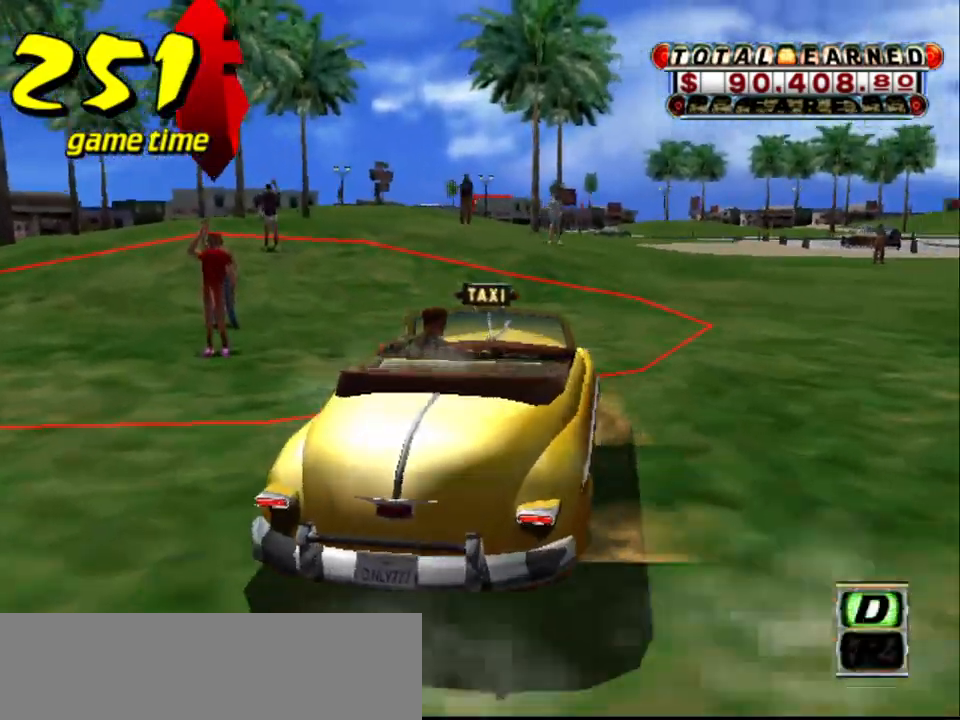
{"keys": ["a", "right", "s", "up"], "events": [[100, "s", "down"], [133, "up", "down"], [283, "down", "up"]]}
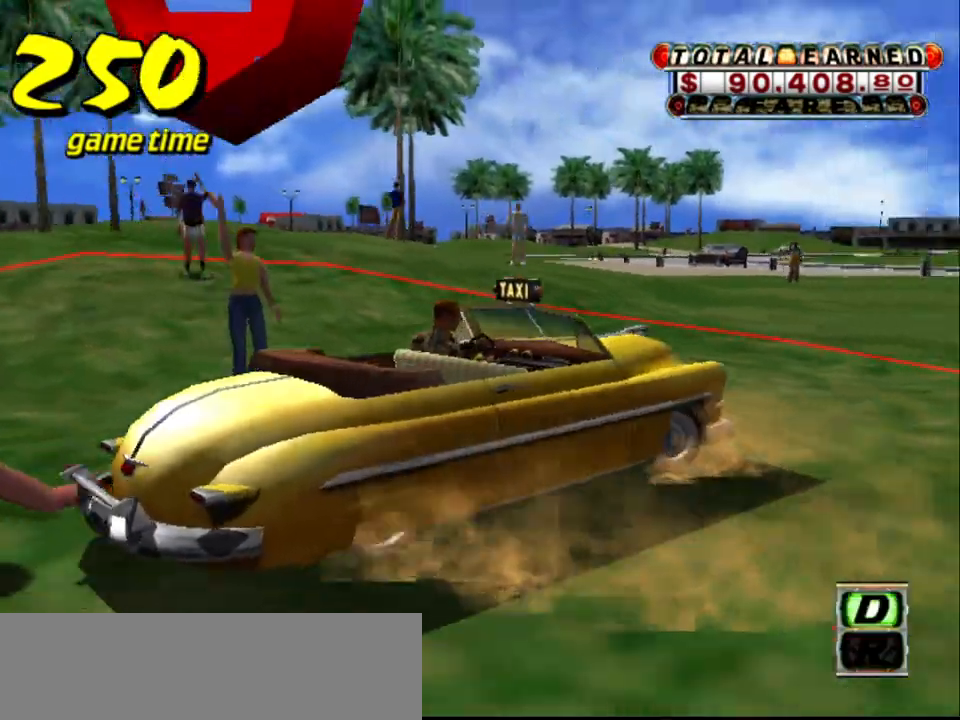
{"keys": [], "events": [[17, "s", "up"], [67, "a", "up"], [117, "s", "down"], [117, "up", "up"], [150, "down", "down"], [200, "a", "down"], [200, "up", "down"], [250, "right", "up"], [250, "s", "up"], [333, "a", "up"], [333, "up", "up"], [383, "down", "up"]]}
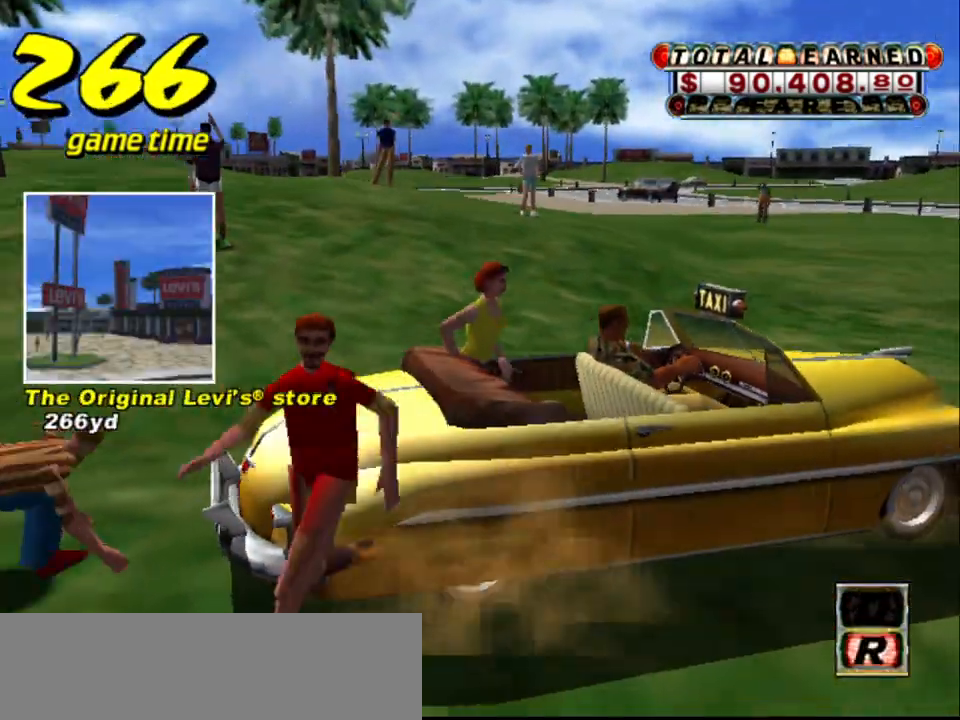
{"keys": [], "events": []}
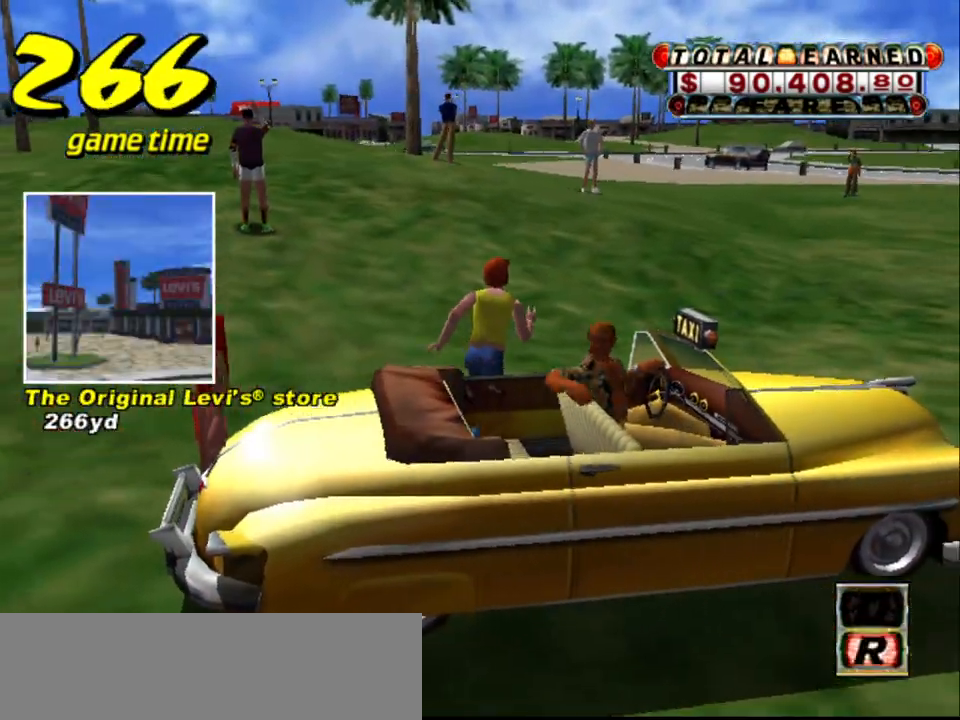
{"keys": [], "events": []}
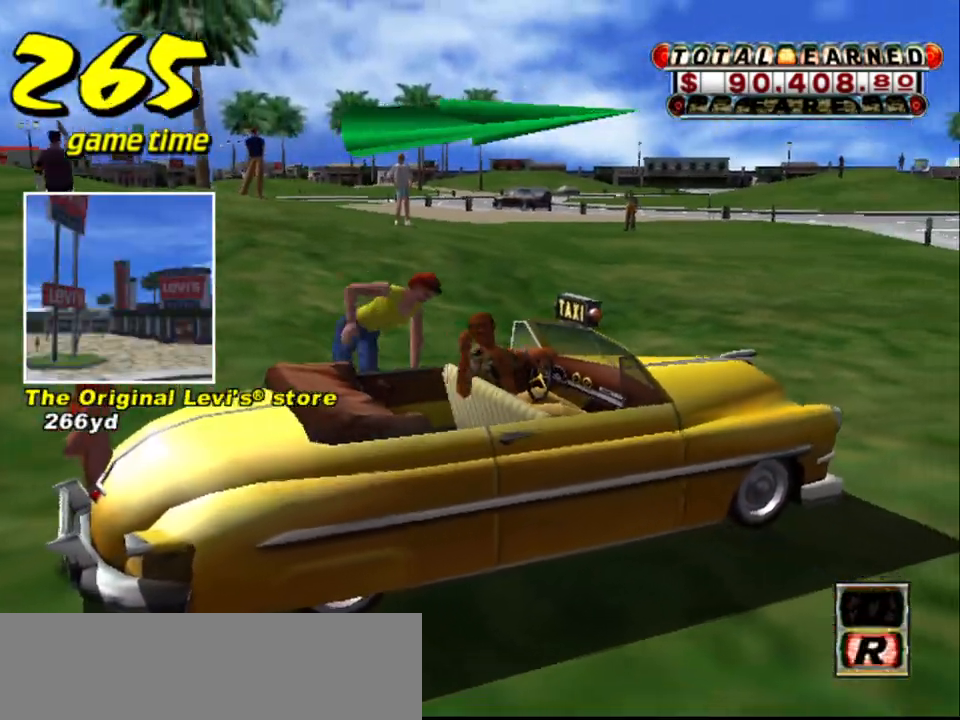
{"keys": ["up"], "events": [[200, "s", "down"], [250, "up", "down"], [350, "s", "up"]]}
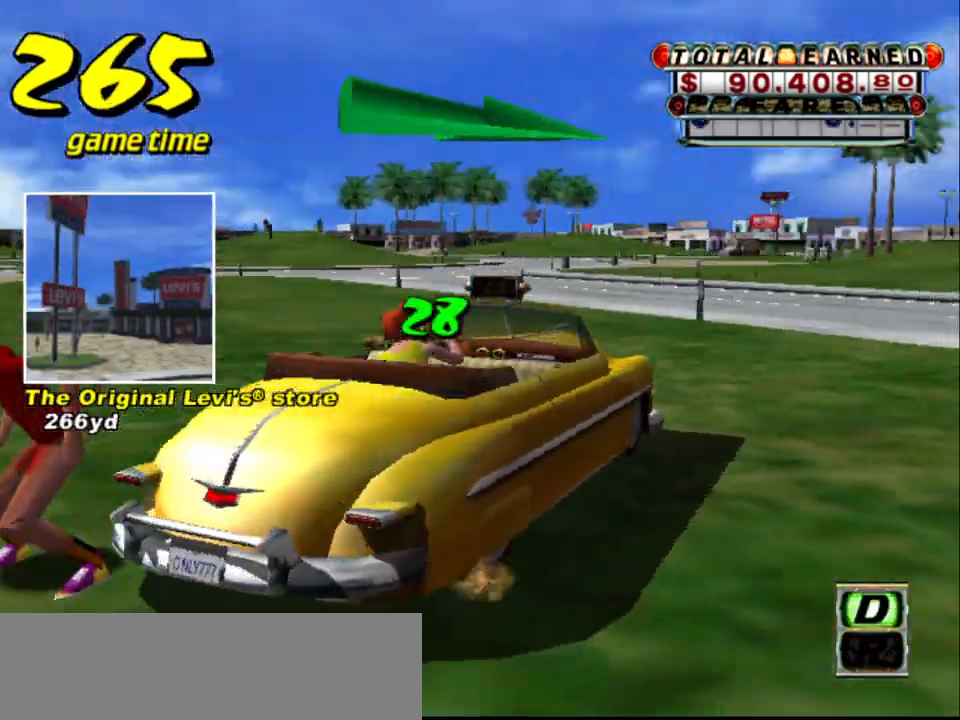
{"keys": ["right", "up"], "events": [[317, "right", "down"]]}
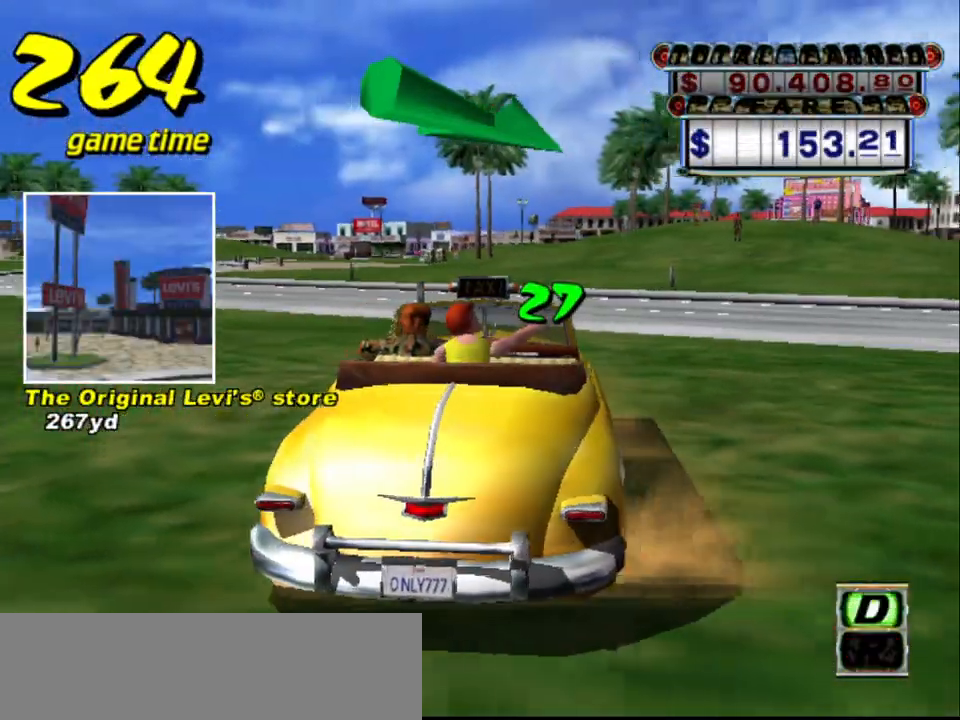
{"keys": ["s", "up"], "events": [[50, "right", "up"], [50, "up", "up"], [100, "a", "down"], [250, "a", "up"], [333, "s", "down"], [367, "up", "down"]]}
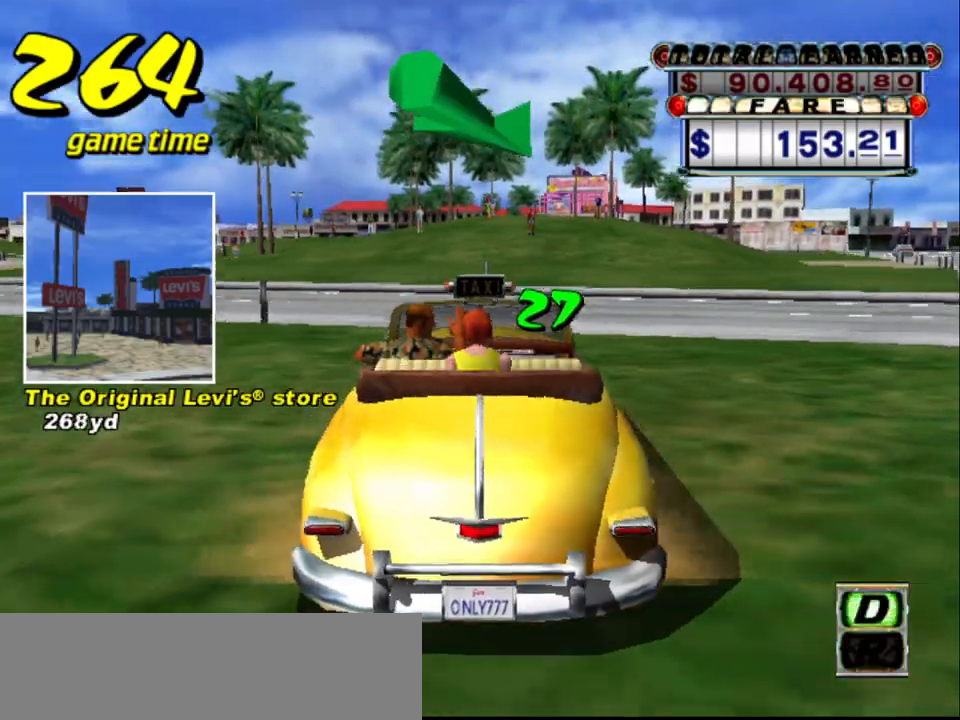
{"keys": ["right", "up"], "events": [[17, "s", "up"], [217, "right", "down"]]}
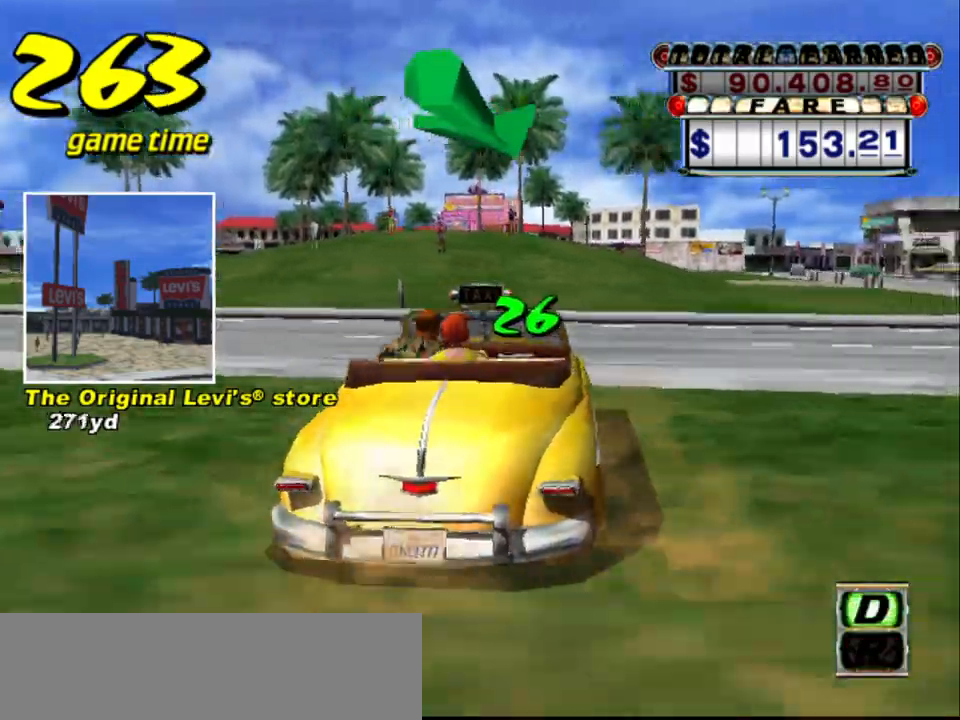
{"keys": [], "events": [[117, "right", "up"], [500, "up", "up"]]}